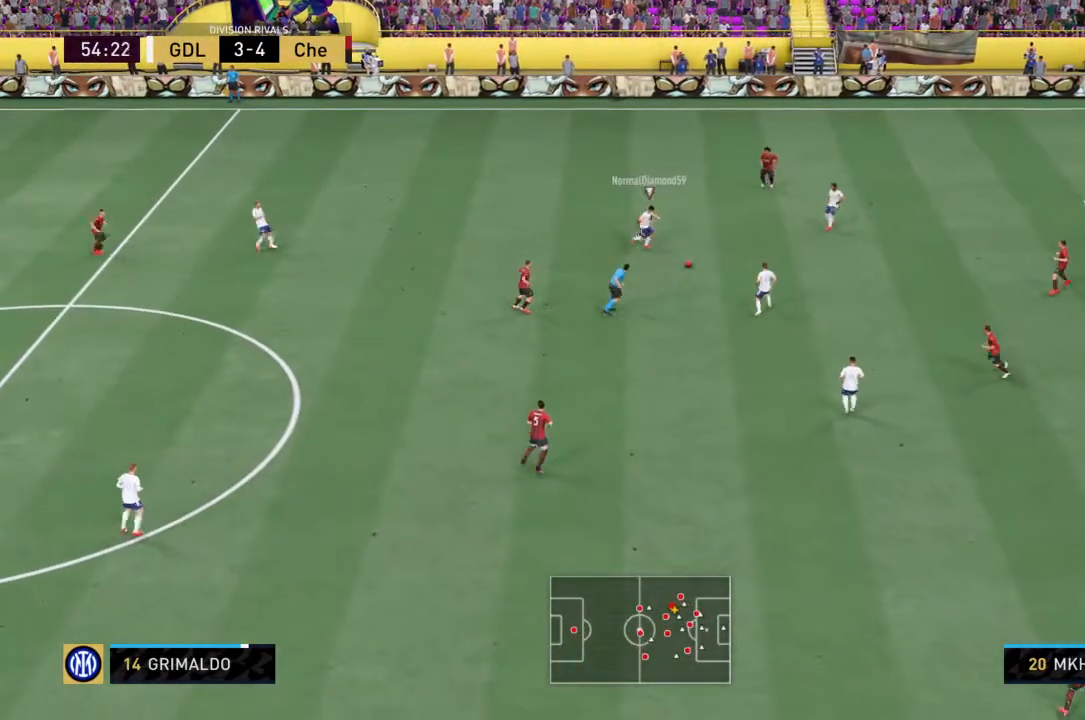
Gameplay with a controller (PlayStation layout); each line is a JSON object with the inputs held at the frame after it. "events" lists button and stick changes between this image and that frame as [ms after this image, input, new state], when the widget could be followed in between. Not read: L3 R3.
{"buttons": ["R2"], "left_stick": "down-left", "right_stick": "center", "events": []}
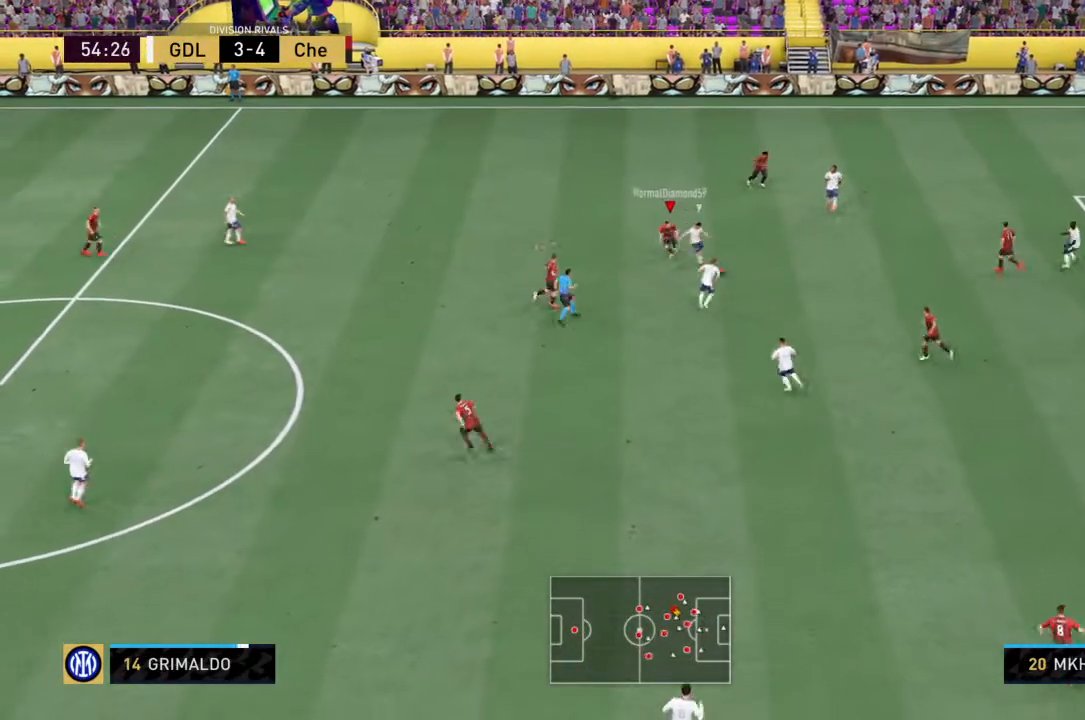
{"buttons": ["R2"], "left_stick": "left", "right_stick": "center", "events": [[200, "left_stick", "left"]]}
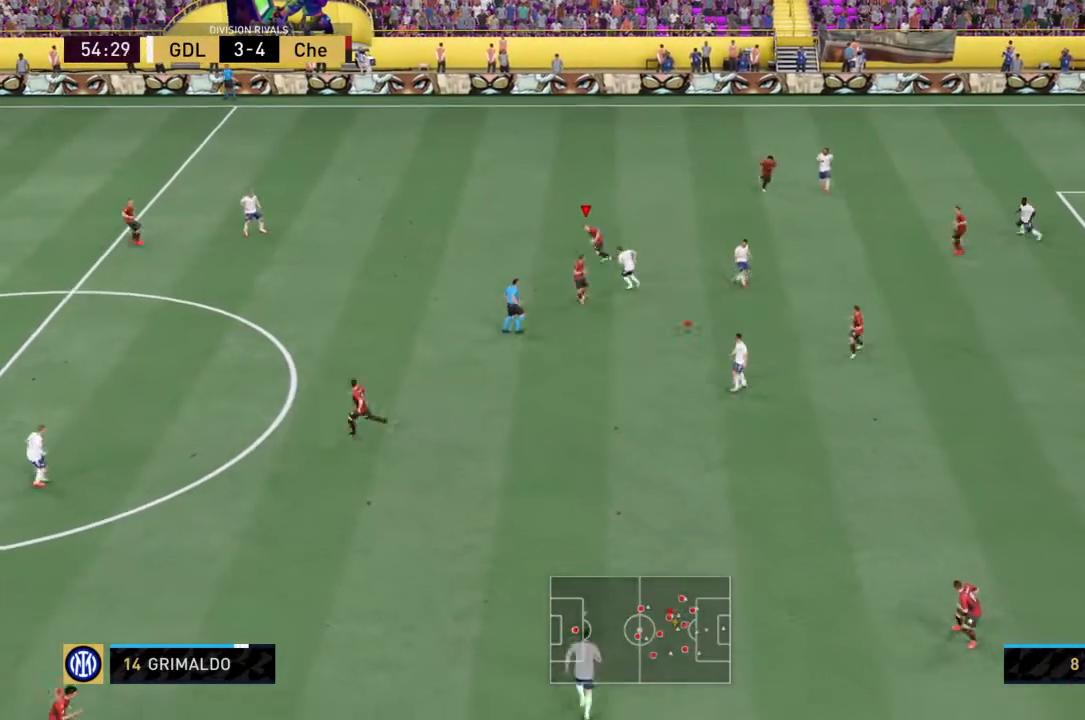
{"buttons": ["R2"], "left_stick": "down-left", "right_stick": "center", "events": [[201, "left_stick", "down-left"], [234, "L1", "down"], [434, "L1", "up"]]}
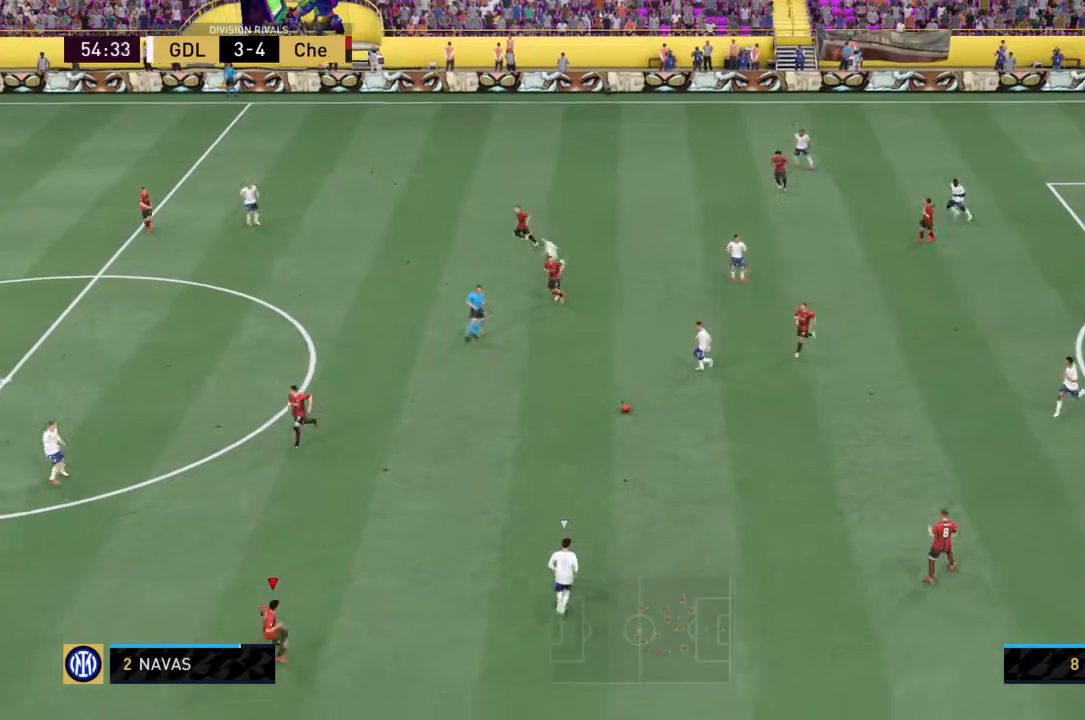
{"buttons": [], "left_stick": "up-left", "right_stick": "center", "events": [[133, "left_stick", "down-right"], [233, "left_stick", "center"], [367, "R2", "up"], [434, "left_stick", "up-left"]]}